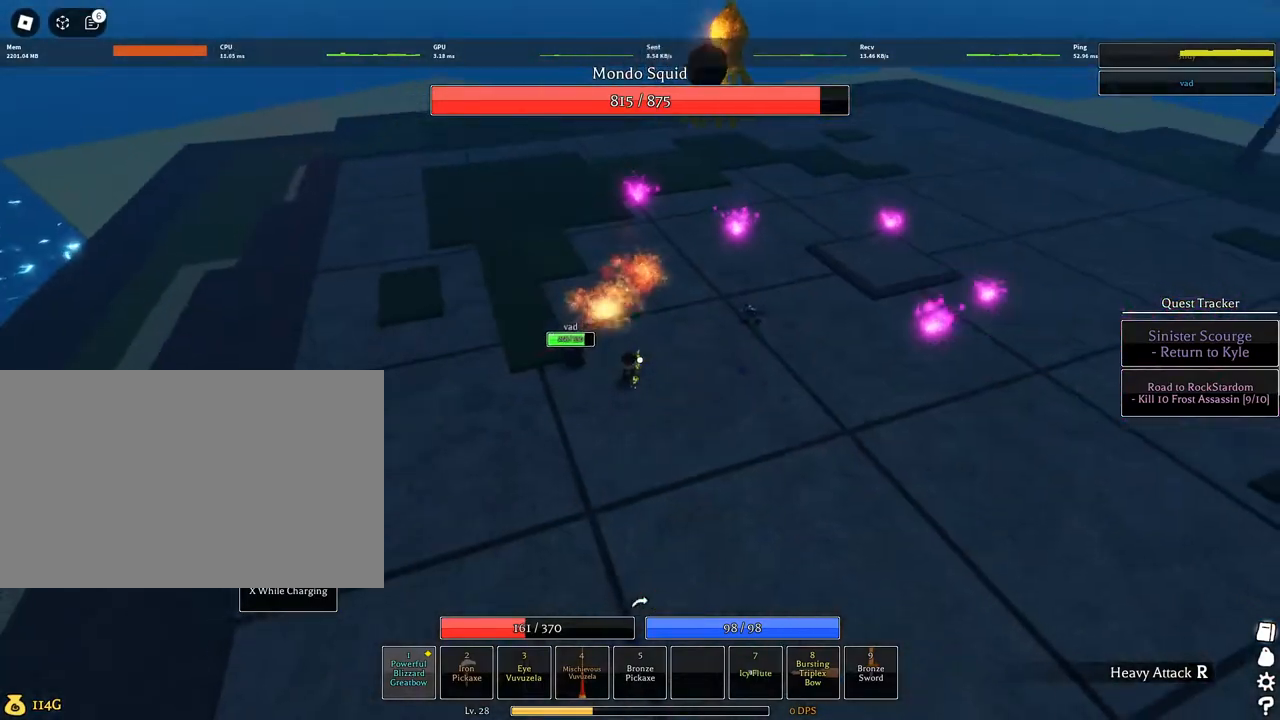
Gameplay with keyboard and mouse; each line is a JSON object with the keys and mouse buttons held at the frame after it. "events" lists presses ("down") and releases ("up") of "1", "2", "3", "4", "5", "a", "alt", "c", "caps_lock", "ctrl", "d", "e", "f", "g", "q", "r", "s", "shift", "space", "t", "tab", "v", "w", "x", "z", "mouse_left", "mouse_wheel" and "mouse_right" between this image and that frame as [ms after this image, input, new state], when the widget could be followed in between. "mouse_left", "mouse_wheel", "mouse_right" = the "left", "wheel", "right" buttons of the "mouse" list. No other keys are recorded. "wheel" means that the mouse wheel is clicked or scrolled. Not read: mouse_move.
{"keys": ["s"], "mouse": ["wheel"], "events": [[50, "mouse_wheel", "down"], [100, "a", "up"], [100, "mouse_wheel", "up"], [434, "mouse_wheel", "down"]]}
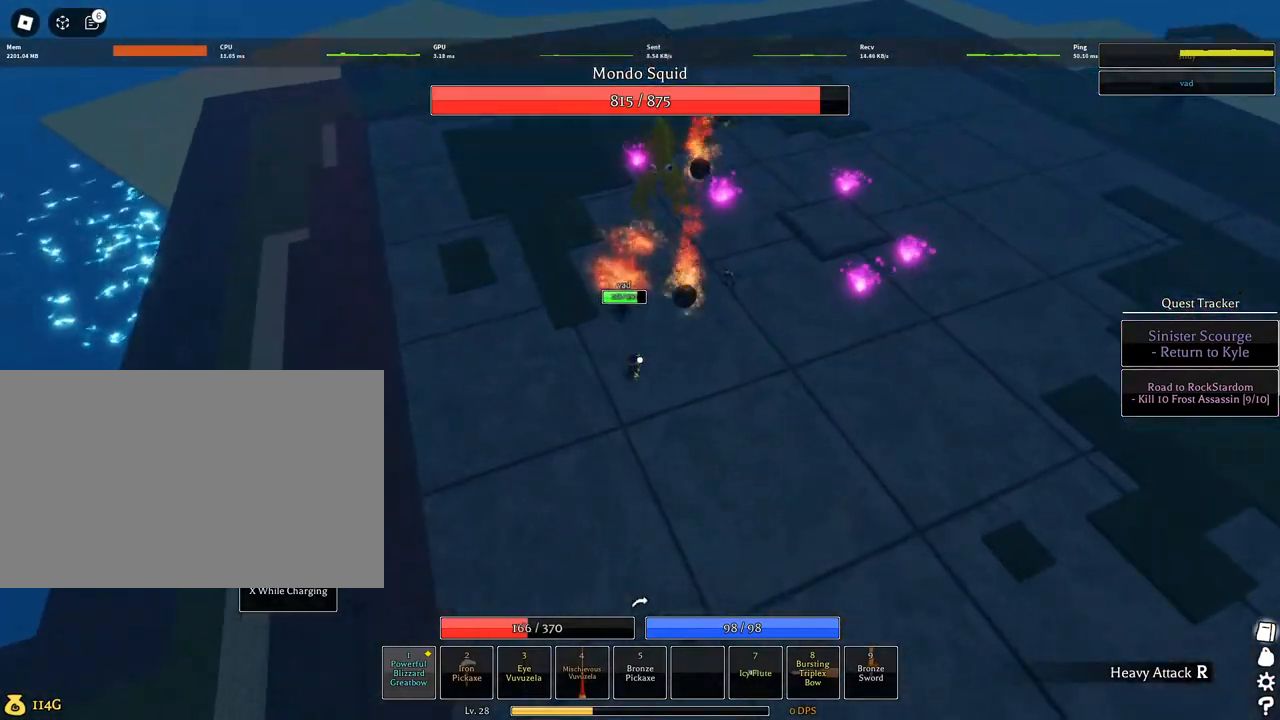
{"keys": ["s"], "mouse": ["wheel"], "events": [[67, "mouse_wheel", "up"], [250, "q", "down"], [300, "q", "up"], [400, "q", "down"], [450, "mouse_wheel", "down"], [450, "q", "up"]]}
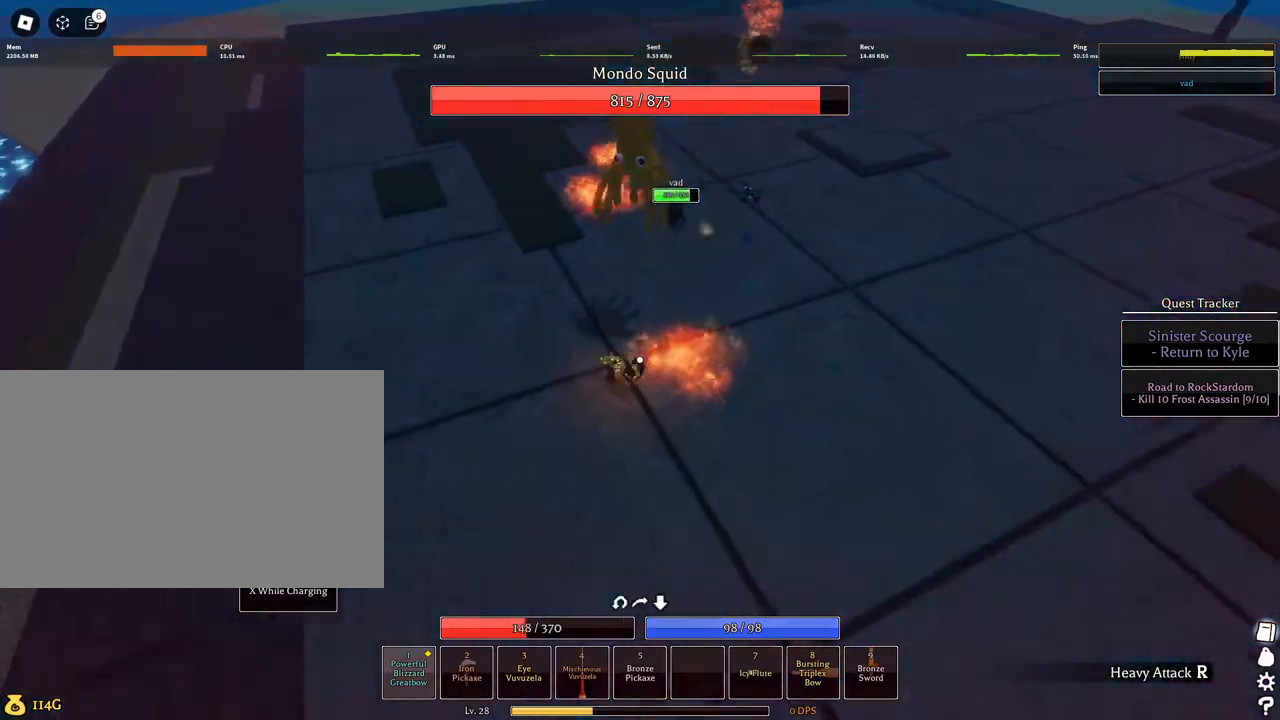
{"keys": ["s"], "mouse": ["left"], "events": [[34, "mouse_wheel", "up"], [34, "q", "down"], [134, "q", "up"], [267, "mouse_left", "down"], [450, "mouse_wheel", "down"], [500, "mouse_wheel", "up"]]}
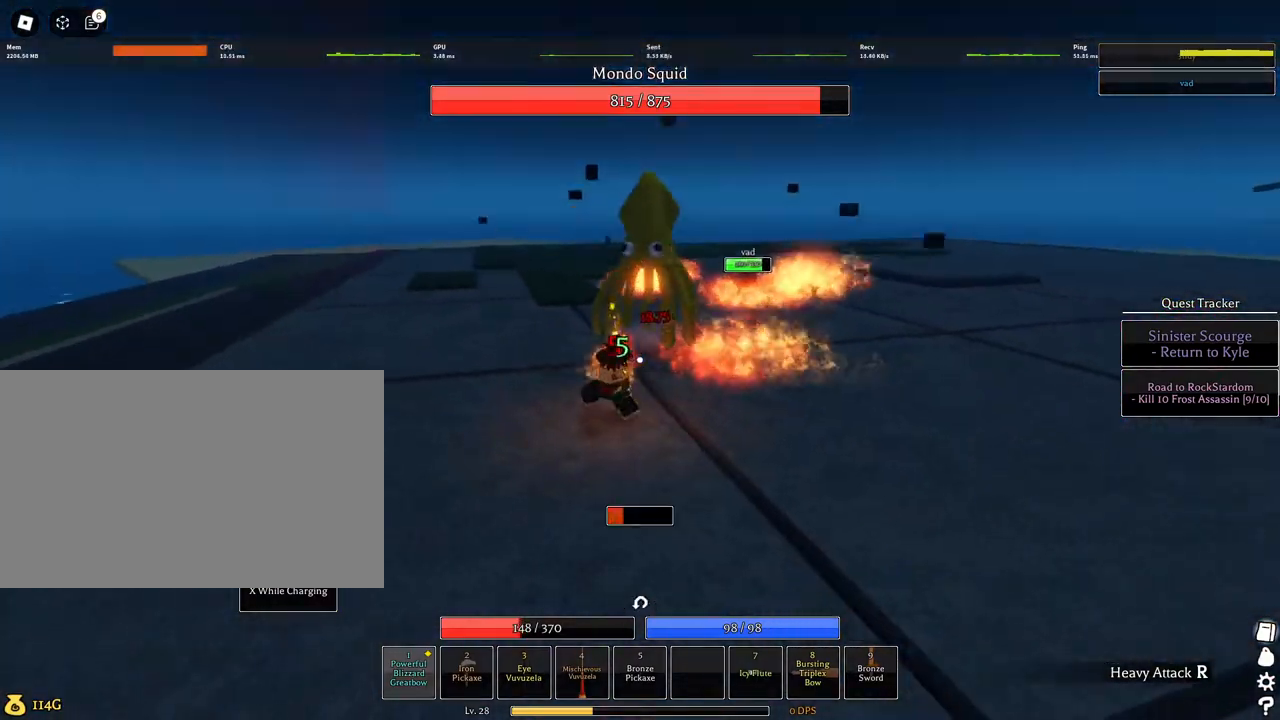
{"keys": ["s"], "mouse": [], "events": [[284, "mouse_left", "up"]]}
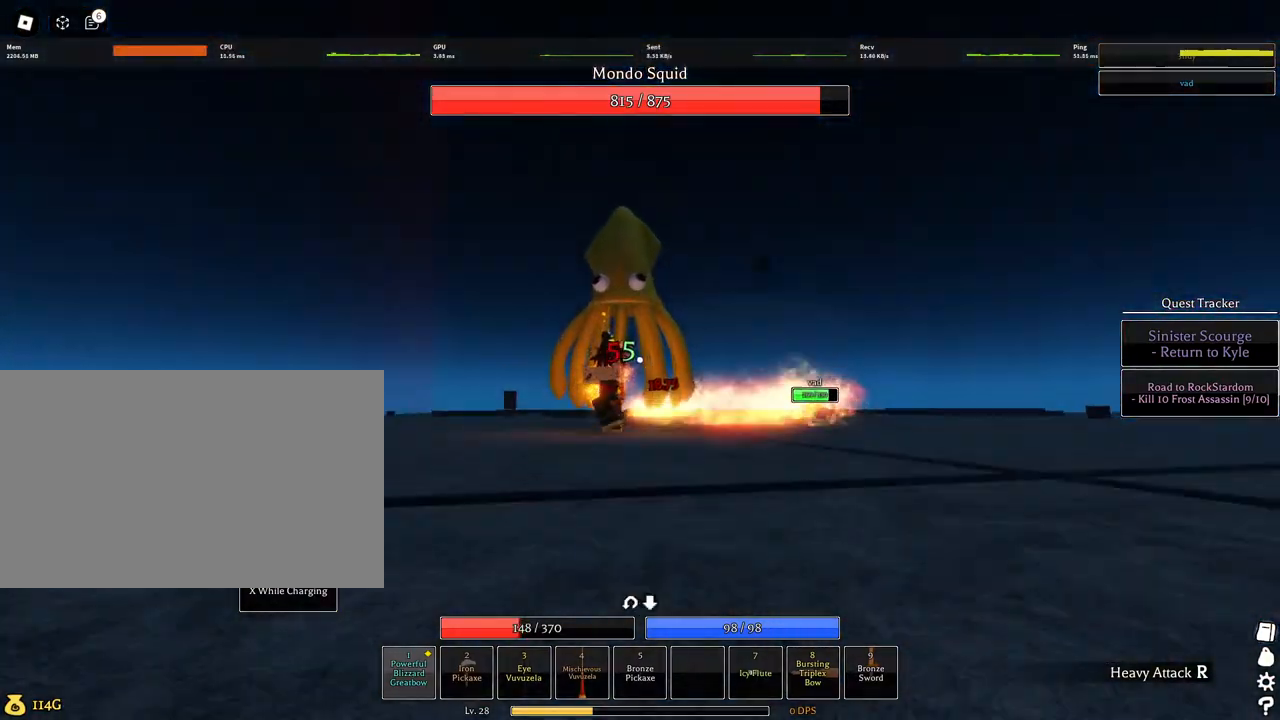
{"keys": ["s"], "mouse": []}
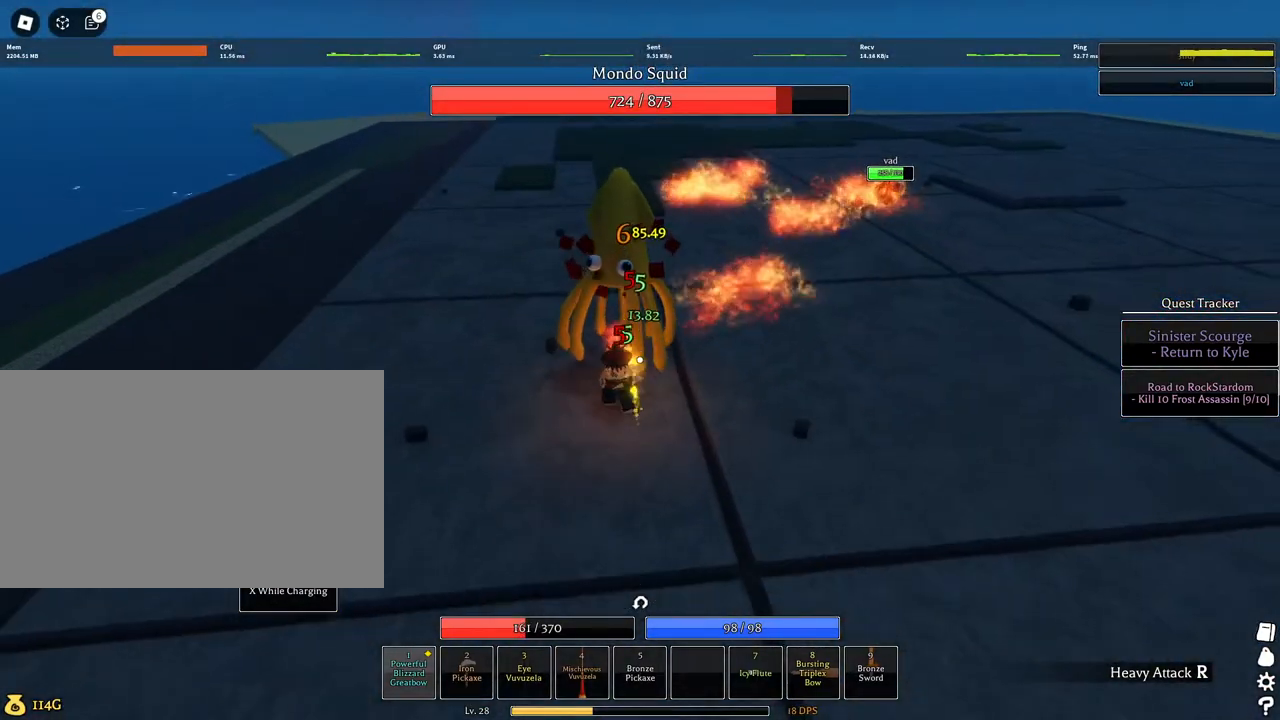
{"keys": ["f"], "mouse": [], "events": [[84, "s", "up"], [500, "f", "down"]]}
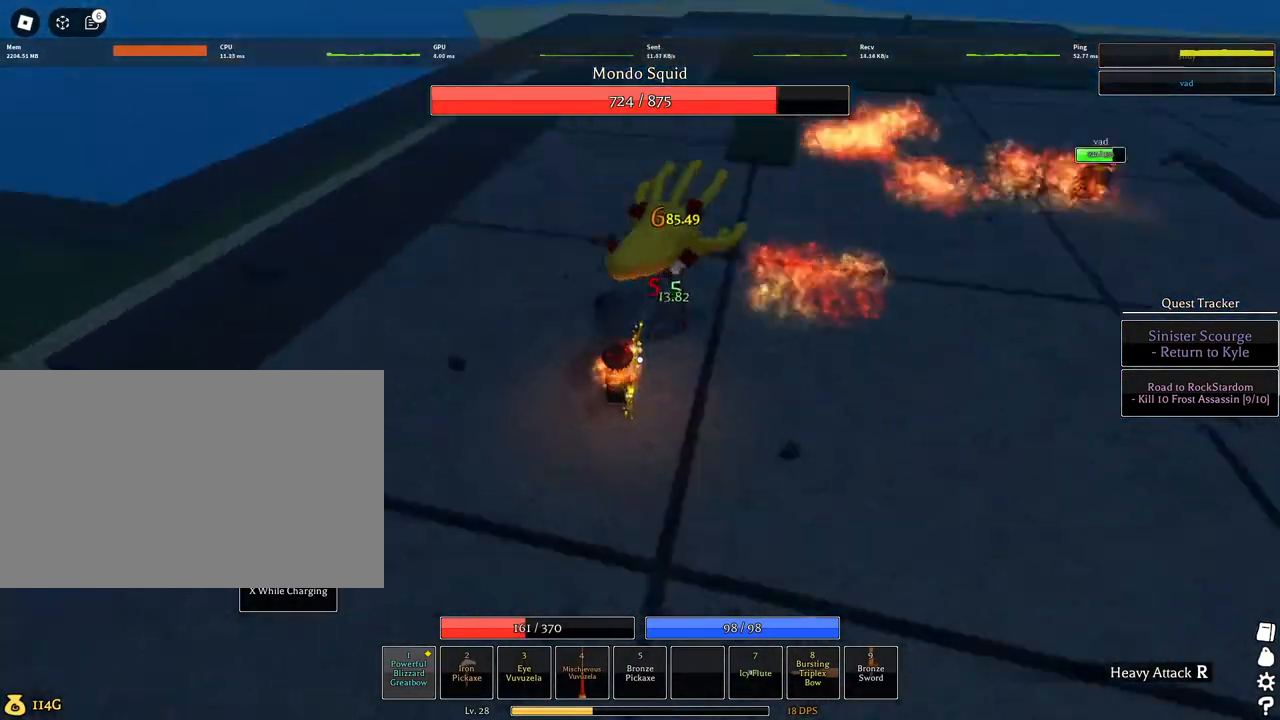
{"keys": ["s"], "mouse": [], "events": [[384, "f", "up"], [484, "s", "down"]]}
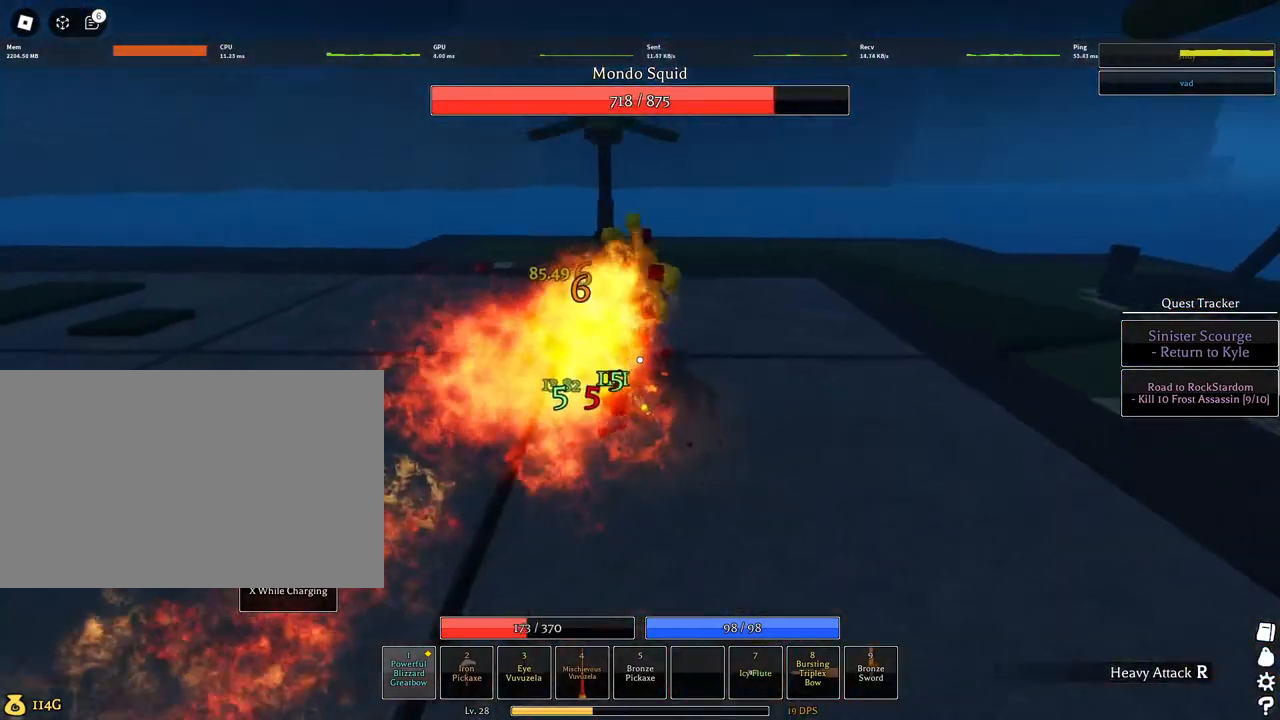
{"keys": [], "mouse": ["left"], "events": [[17, "mouse_left", "down"], [67, "mouse_wheel", "down"], [200, "mouse_wheel", "up"], [217, "d", "down"], [434, "d", "up"], [484, "s", "up"]]}
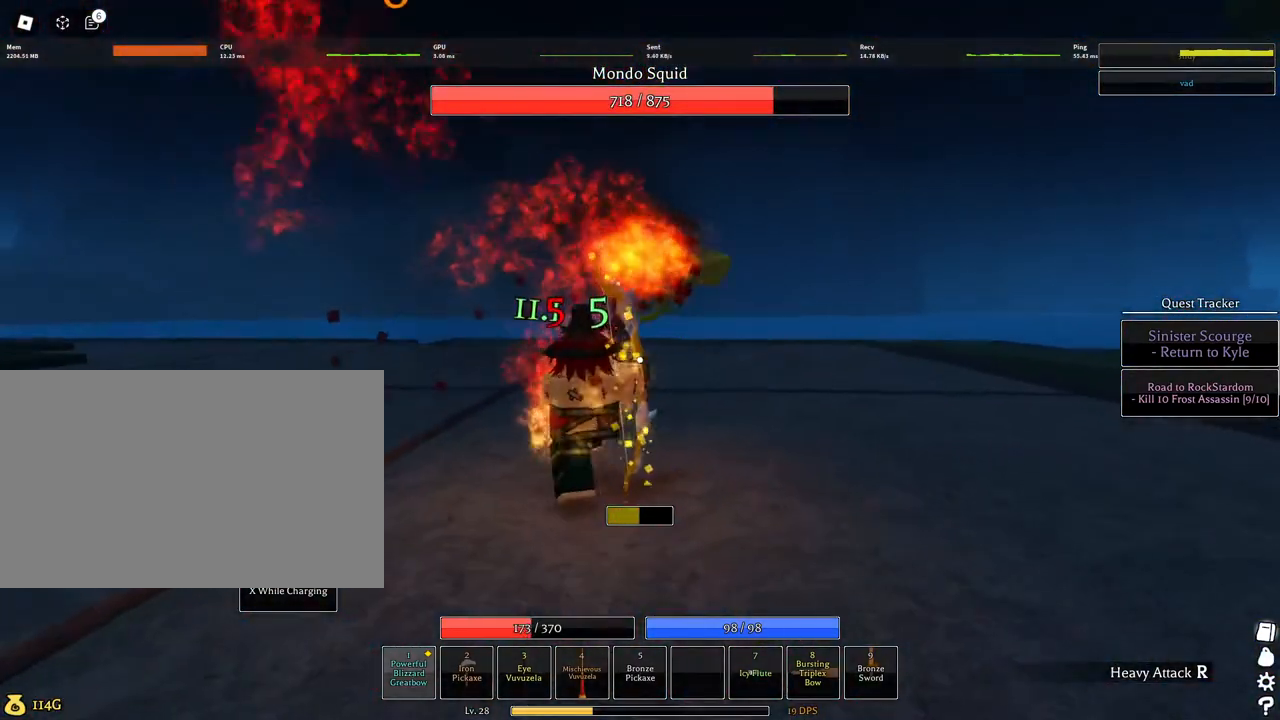
{"keys": ["space"], "mouse": ["left"], "events": [[184, "mouse_wheel", "down"], [284, "mouse_wheel", "up"], [450, "space", "down"]]}
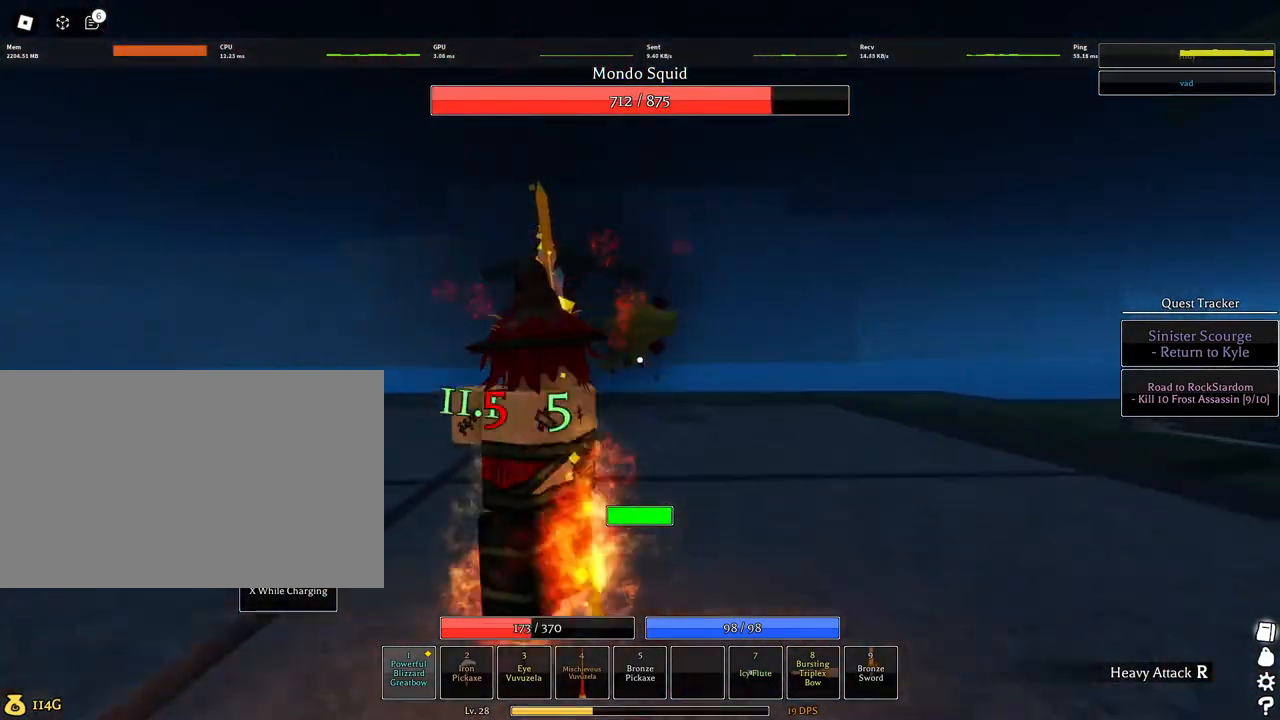
{"keys": [], "mouse": [], "events": [[67, "mouse_left", "up"], [67, "space", "up"]]}
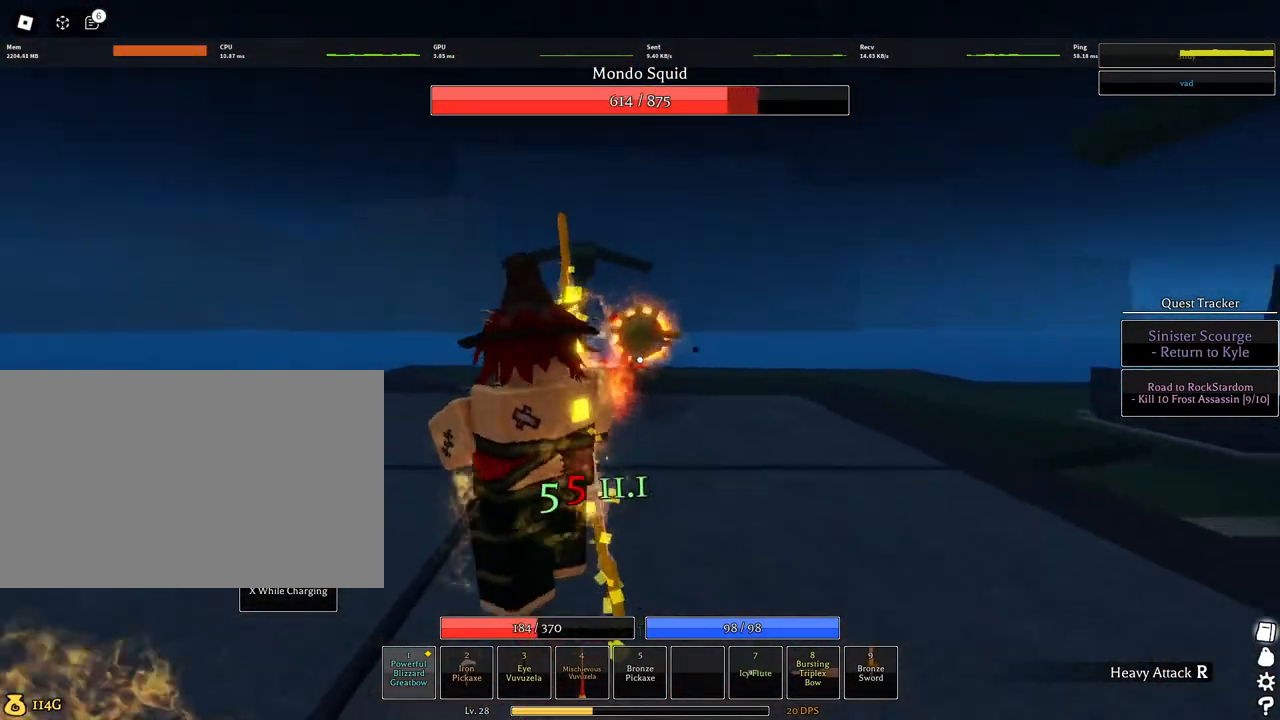
{"keys": [], "mouse": ["left"], "events": [[117, "mouse_left", "down"]]}
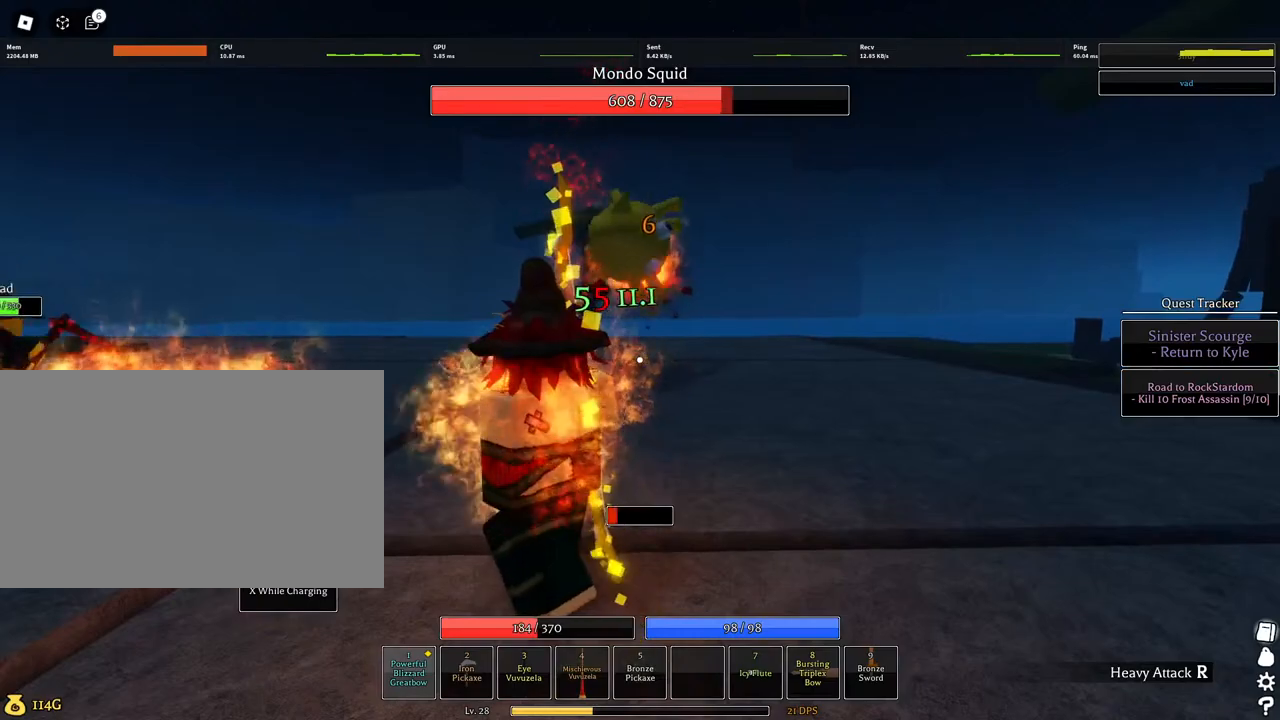
{"keys": [], "mouse": ["left"], "events": []}
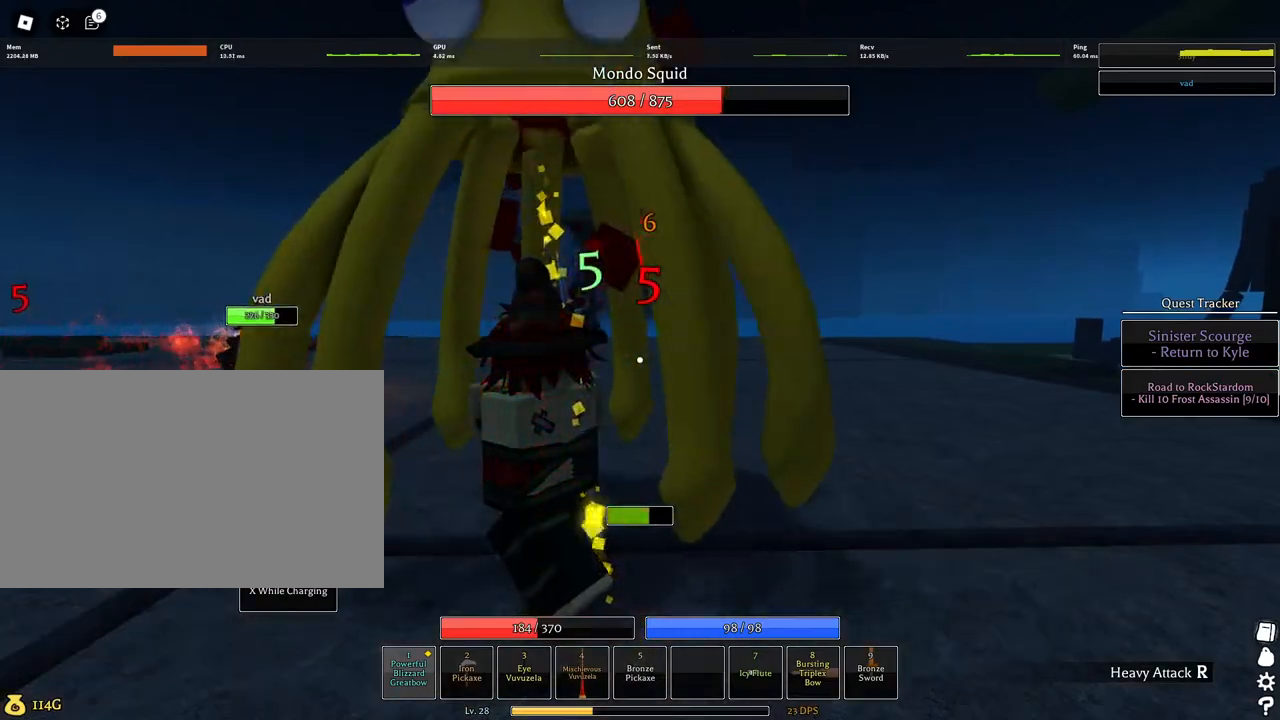
{"keys": [], "mouse": [], "events": [[284, "space", "down"], [384, "mouse_left", "up"], [384, "space", "up"]]}
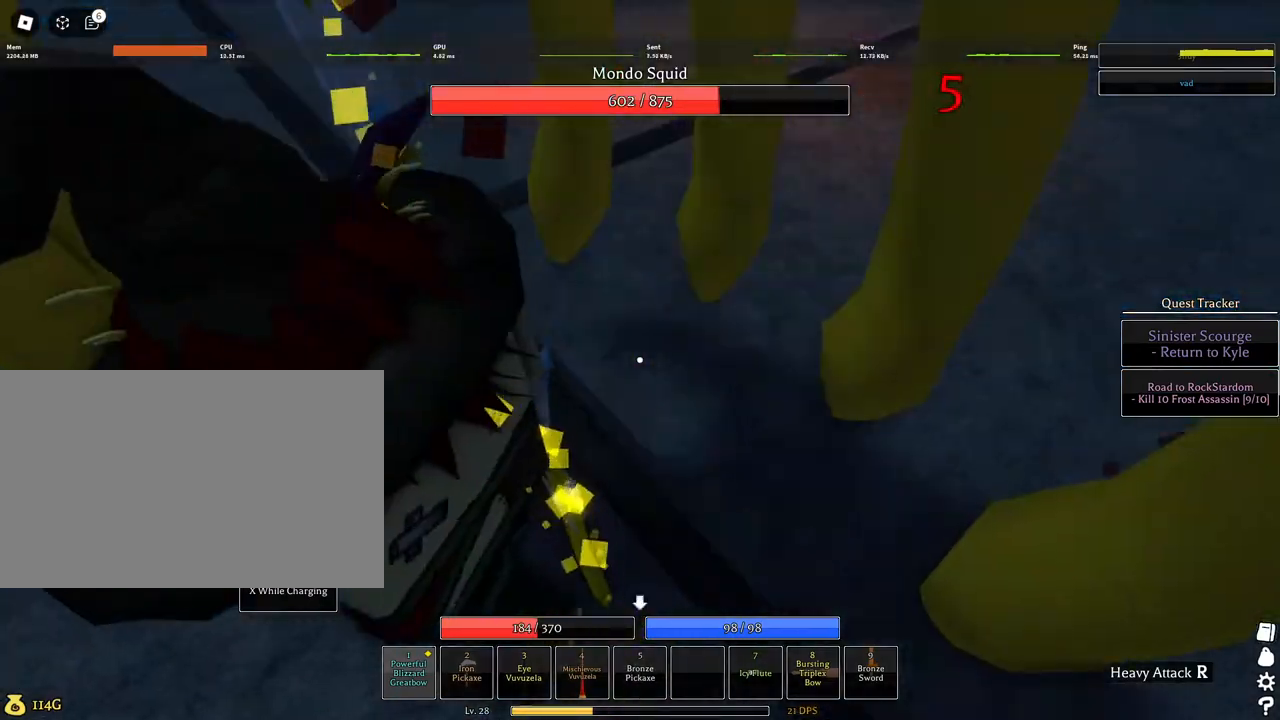
{"keys": [], "mouse": [], "events": [[250, "mouse_wheel", "down"], [350, "mouse_wheel", "up"]]}
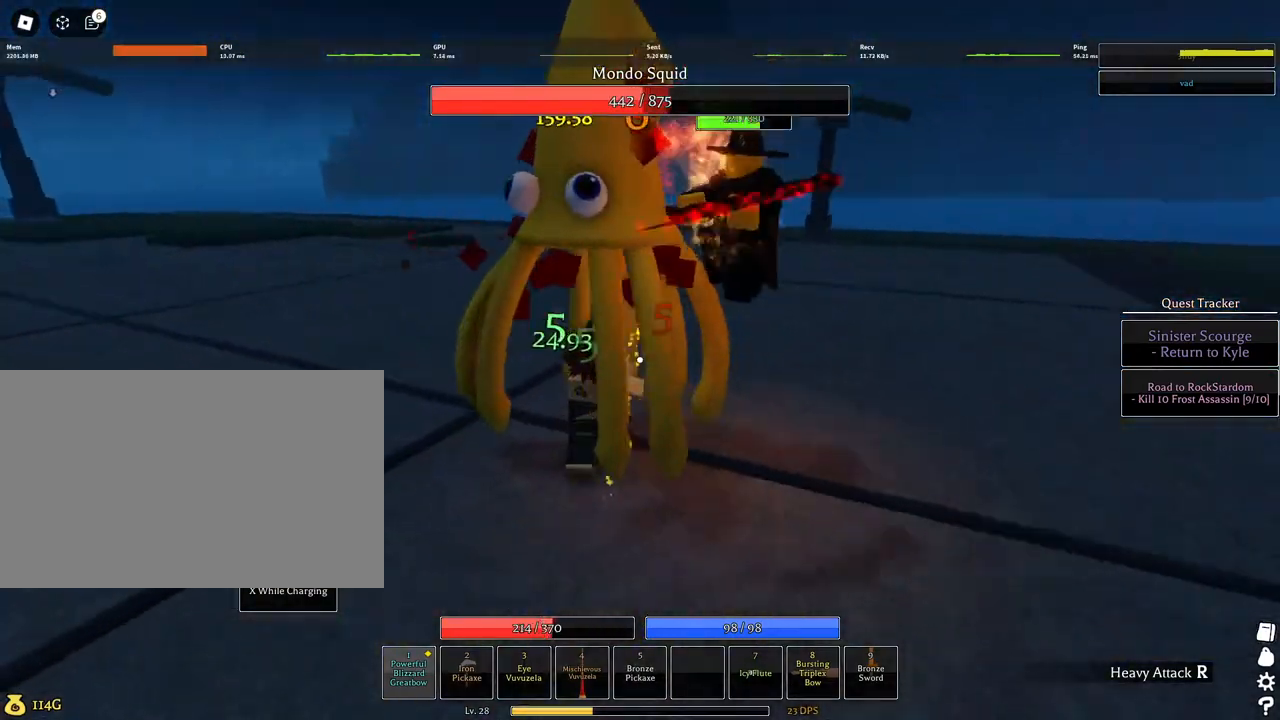
{"keys": [], "mouse": [], "events": []}
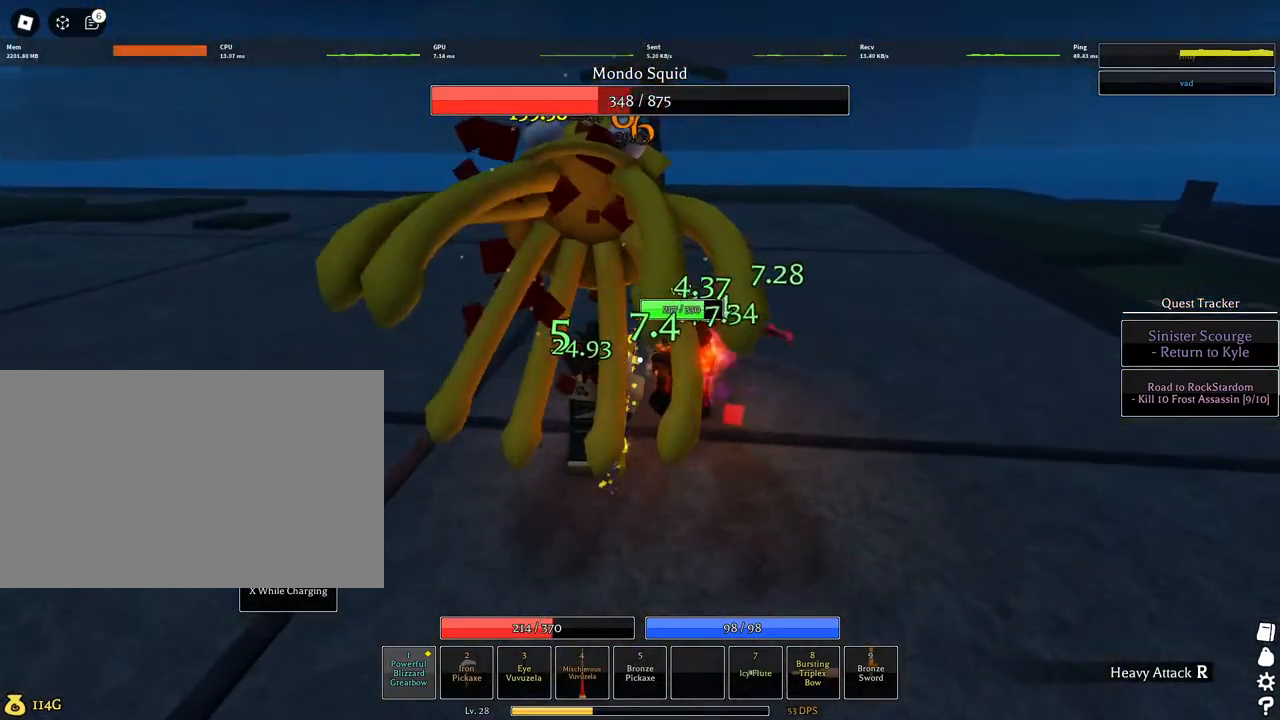
{"keys": ["w"], "mouse": [], "events": [[100, "f", "down"], [334, "f", "up"], [384, "w", "down"]]}
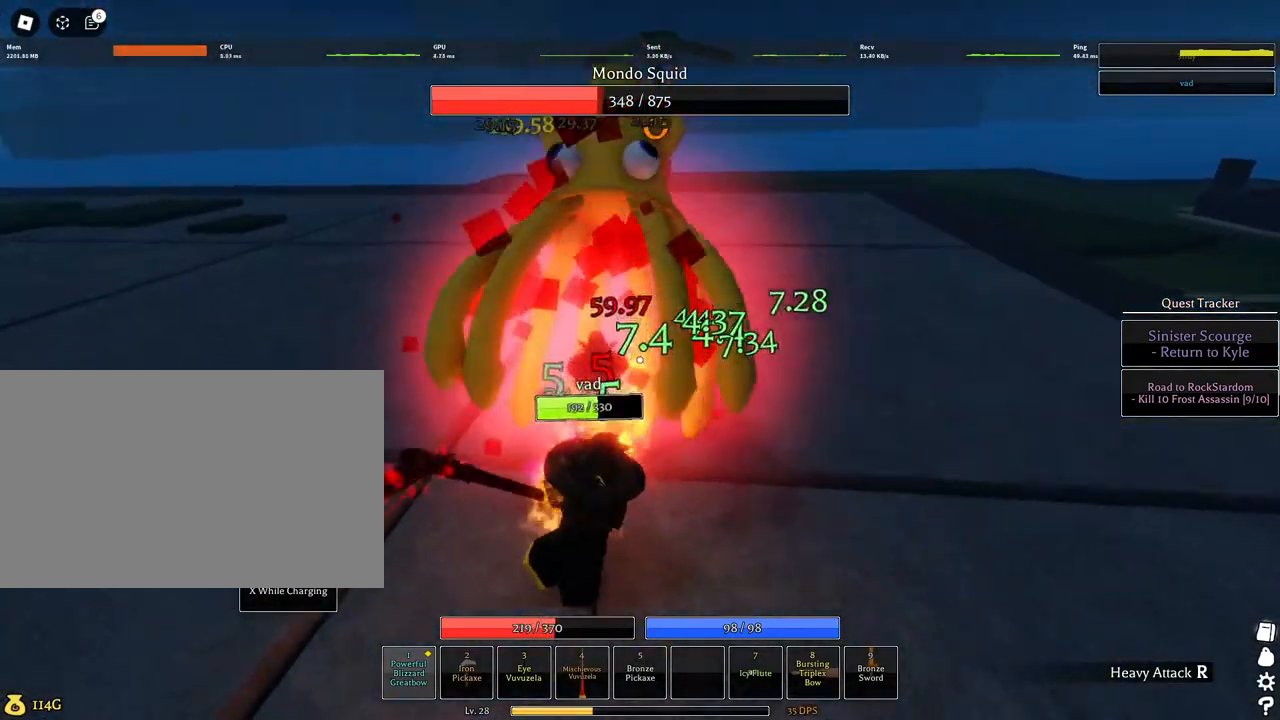
{"keys": [], "mouse": [], "events": [[167, "w", "up"], [200, "f", "down"], [484, "f", "up"]]}
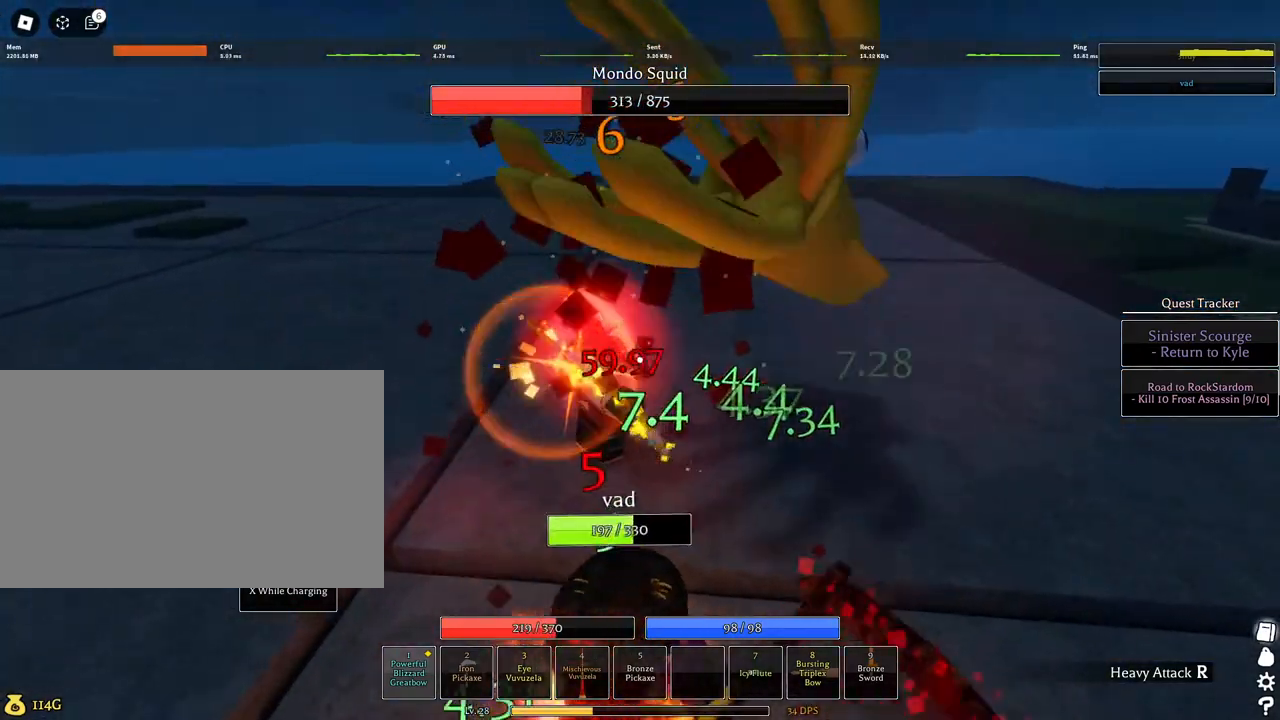
{"keys": ["f"], "mouse": [], "events": [[317, "f", "down"]]}
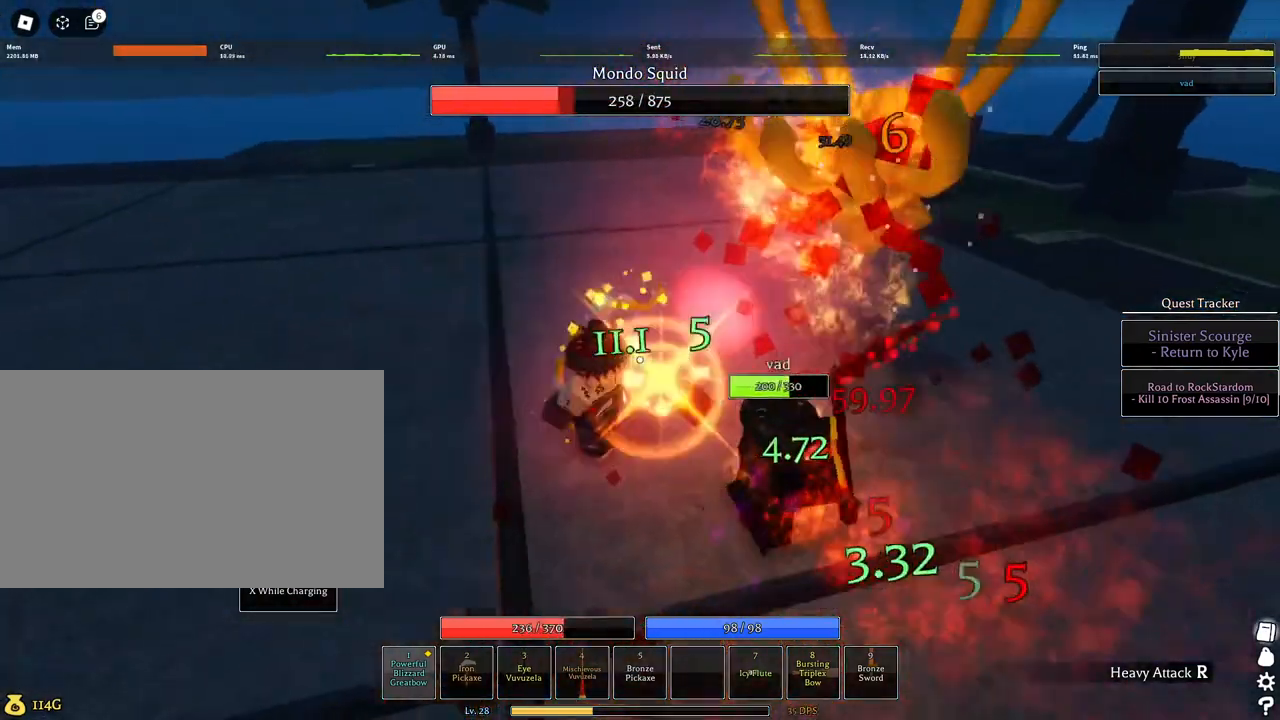
{"keys": ["f", "w"], "mouse": [], "events": [[150, "f", "up"], [234, "w", "down"], [484, "f", "down"]]}
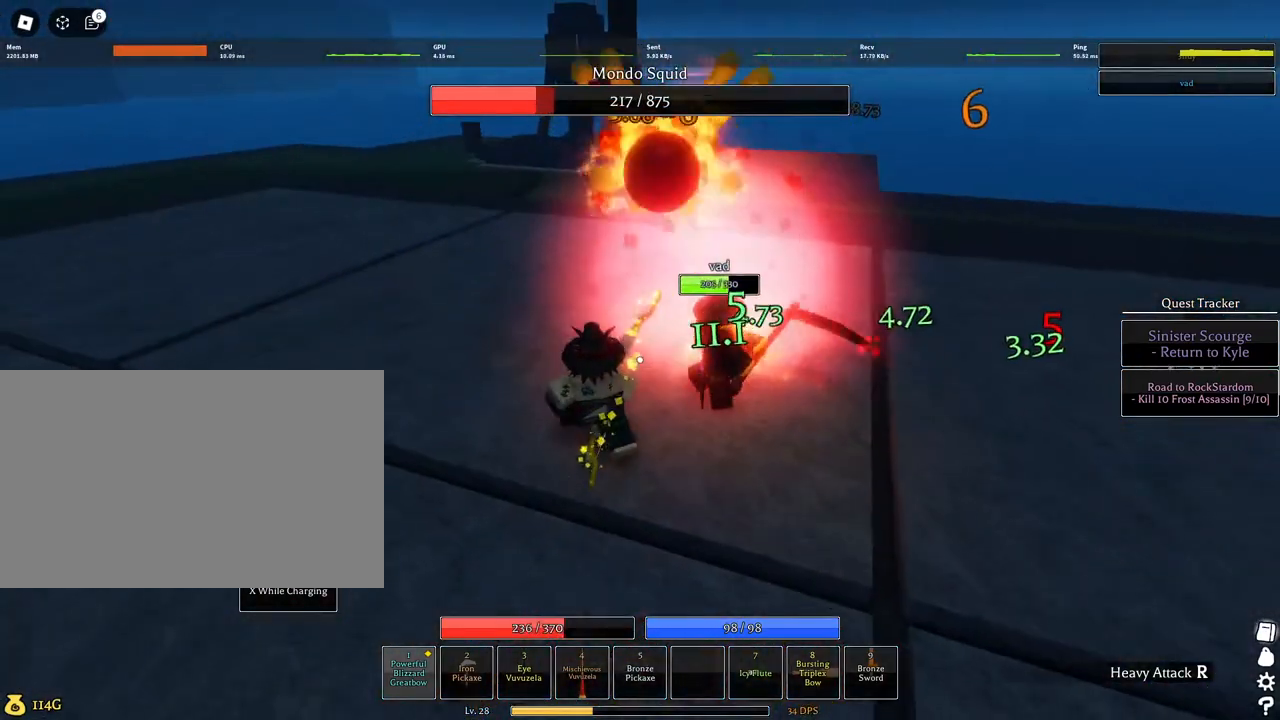
{"keys": ["w"], "mouse": [], "events": [[300, "f", "up"]]}
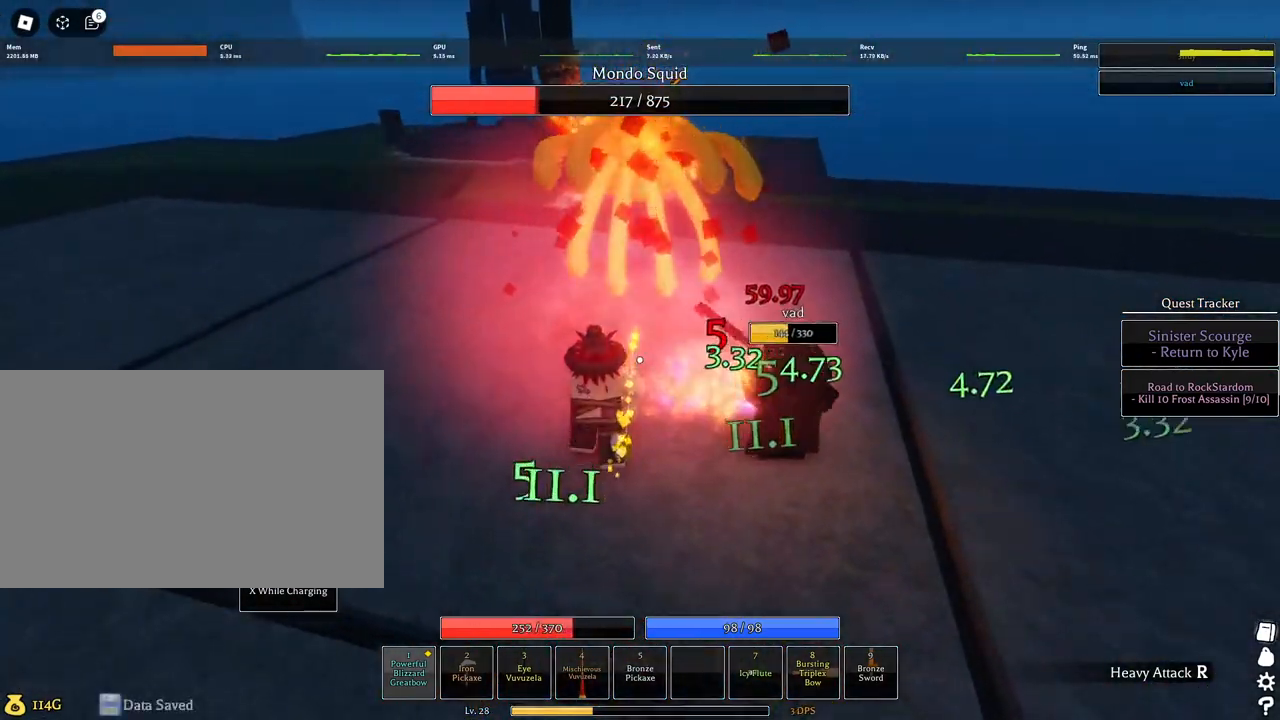
{"keys": ["w"], "mouse": [], "events": [[84, "f", "down"], [417, "f", "up"]]}
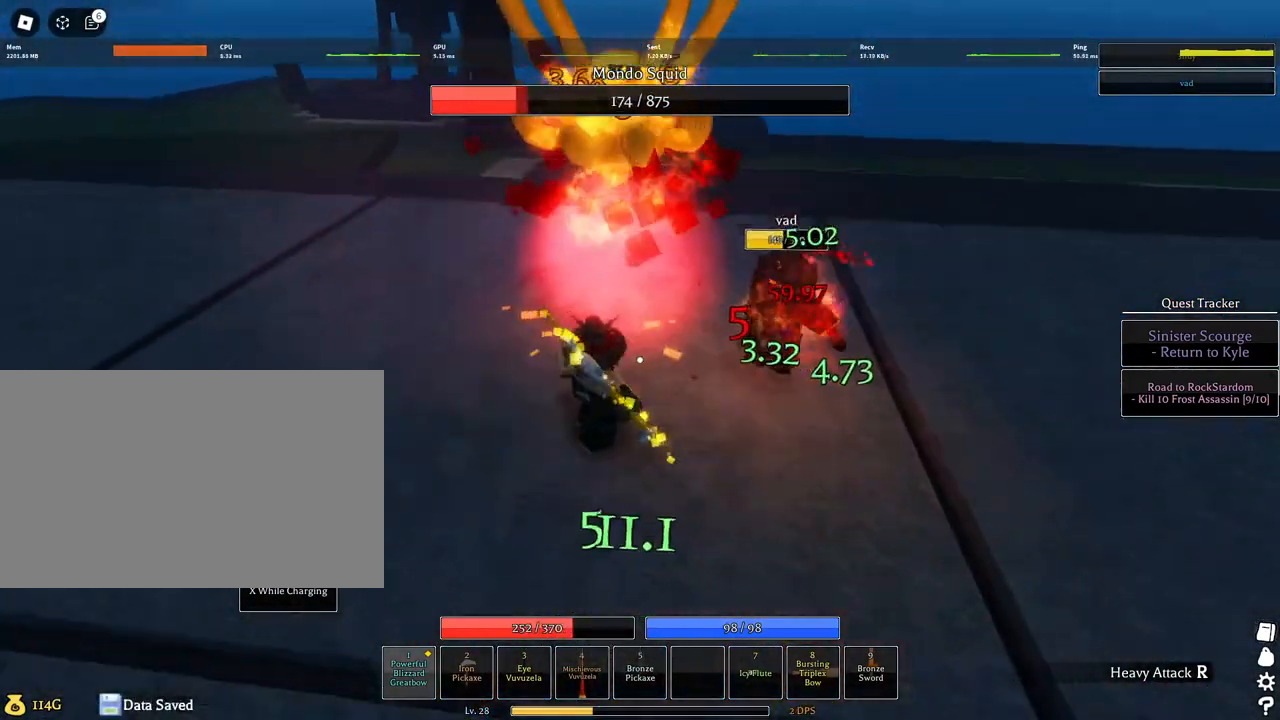
{"keys": ["s"], "mouse": [], "events": [[150, "w", "up"], [200, "f", "down"], [434, "f", "up"], [467, "s", "down"]]}
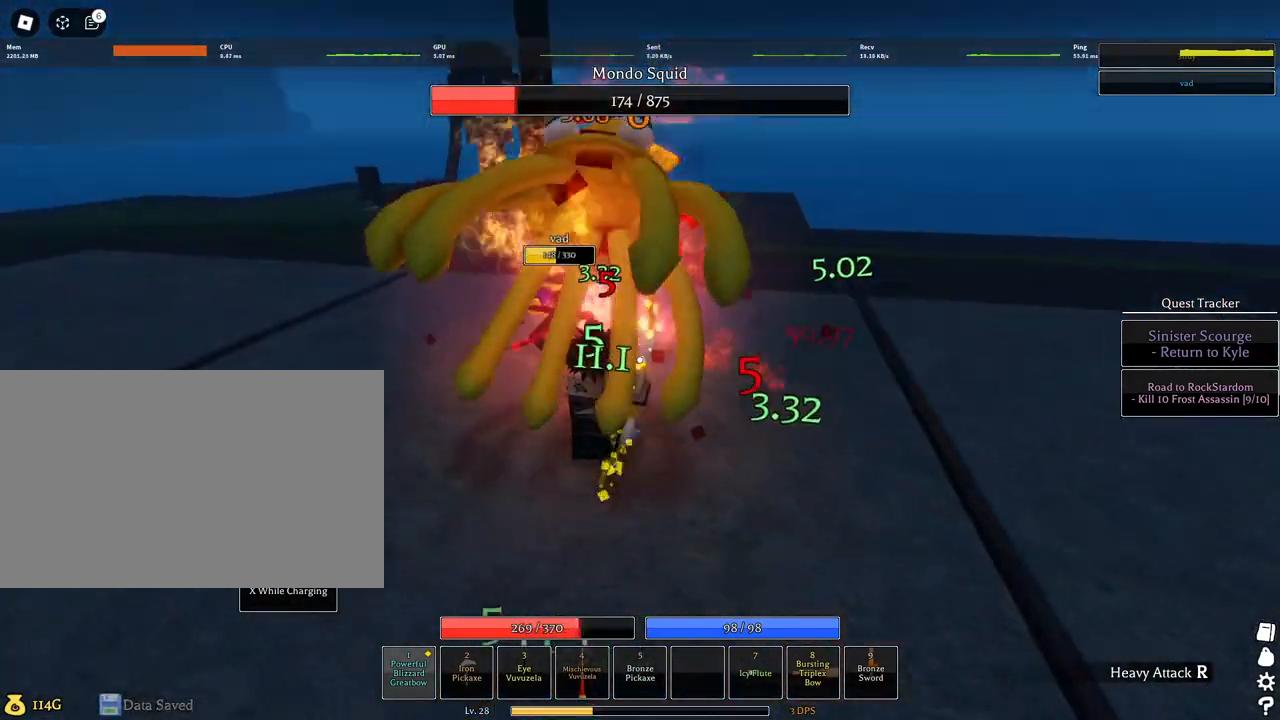
{"keys": ["s"], "mouse": ["left"], "events": [[67, "mouse_left", "down"], [300, "mouse_wheel", "down"], [350, "mouse_wheel", "up"]]}